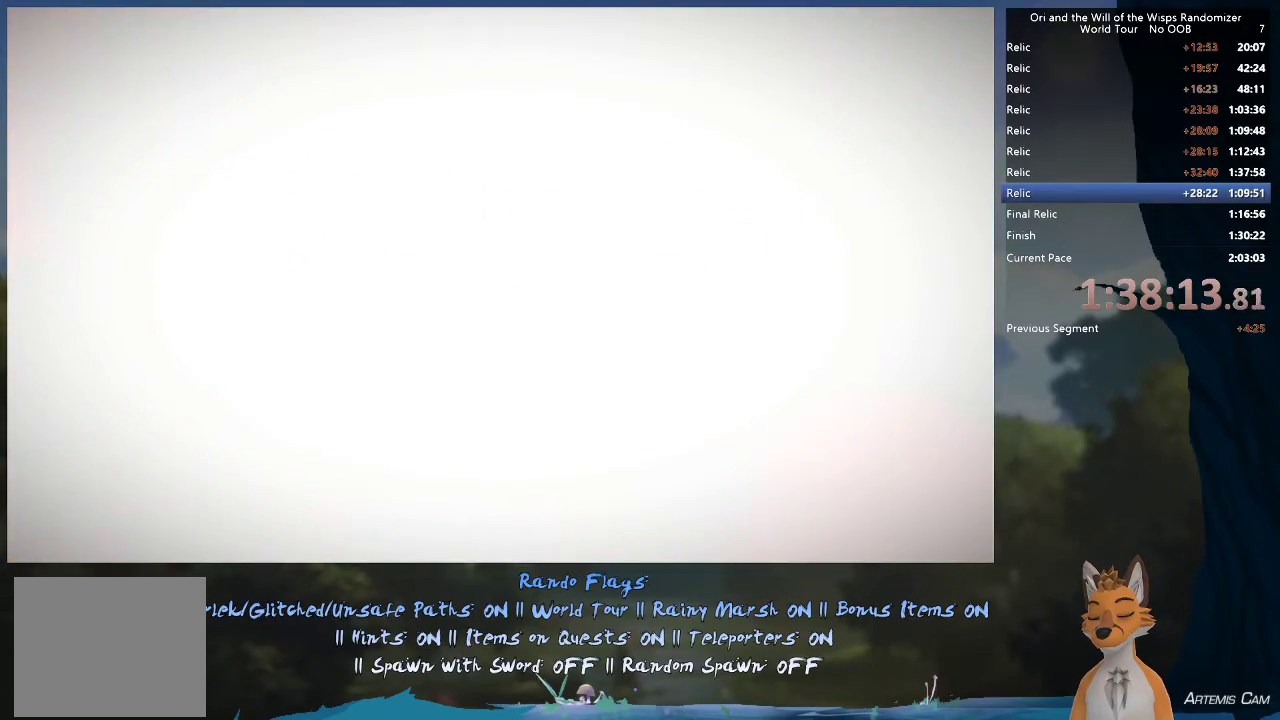
Gameplay with a controller (Xbox layout); each line is a JSON object with the inputs held at the frame after it (dt_ms = milliseconds from this image to that frame). "events" lists button and stick changes between this image and that frame as [ms after this image, input, new state], when the widget could be followed in between. This overlay highlights the sticks when they move; stick clicks (L3 R3) are not distinguishable. Not read: L3 R3.
{"dt_ms": 400, "buttons": [], "left_stick": "up-right", "right_stick": "center", "events": [[317, "left_stick", "up-right"]]}
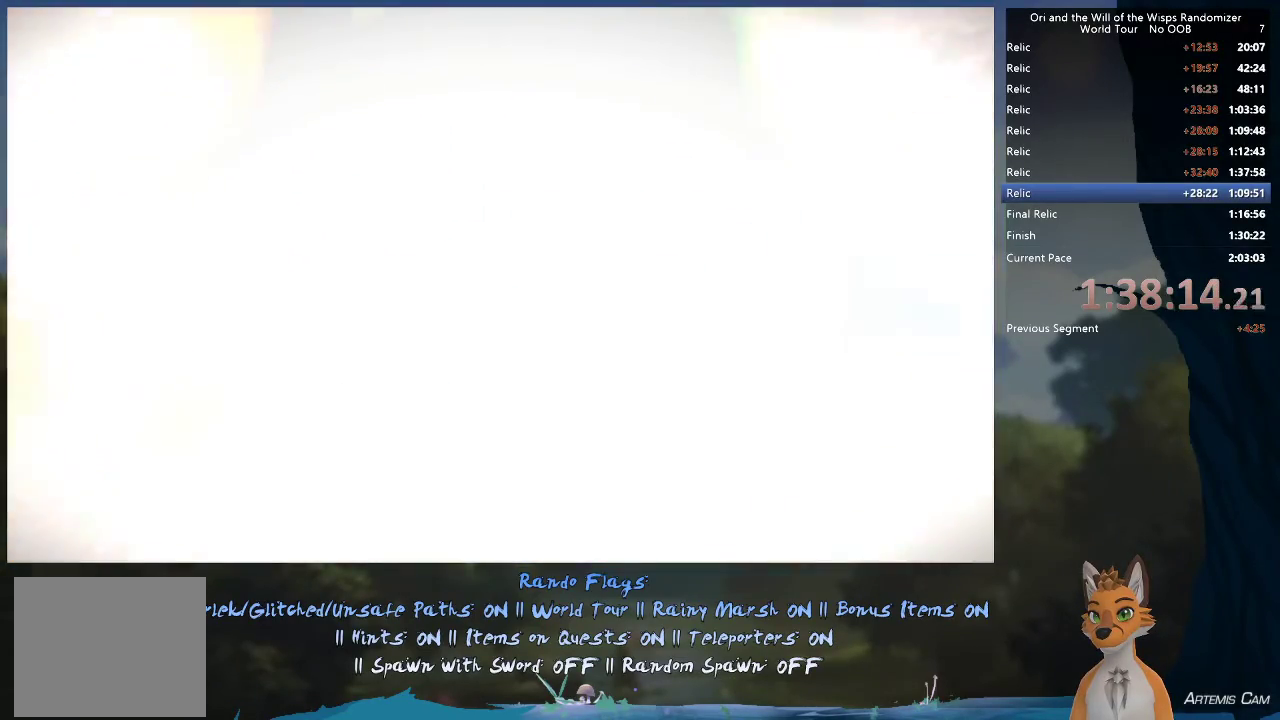
{"dt_ms": 600, "buttons": [], "left_stick": "right", "right_stick": "center", "events": [[100, "left_stick", "right"]]}
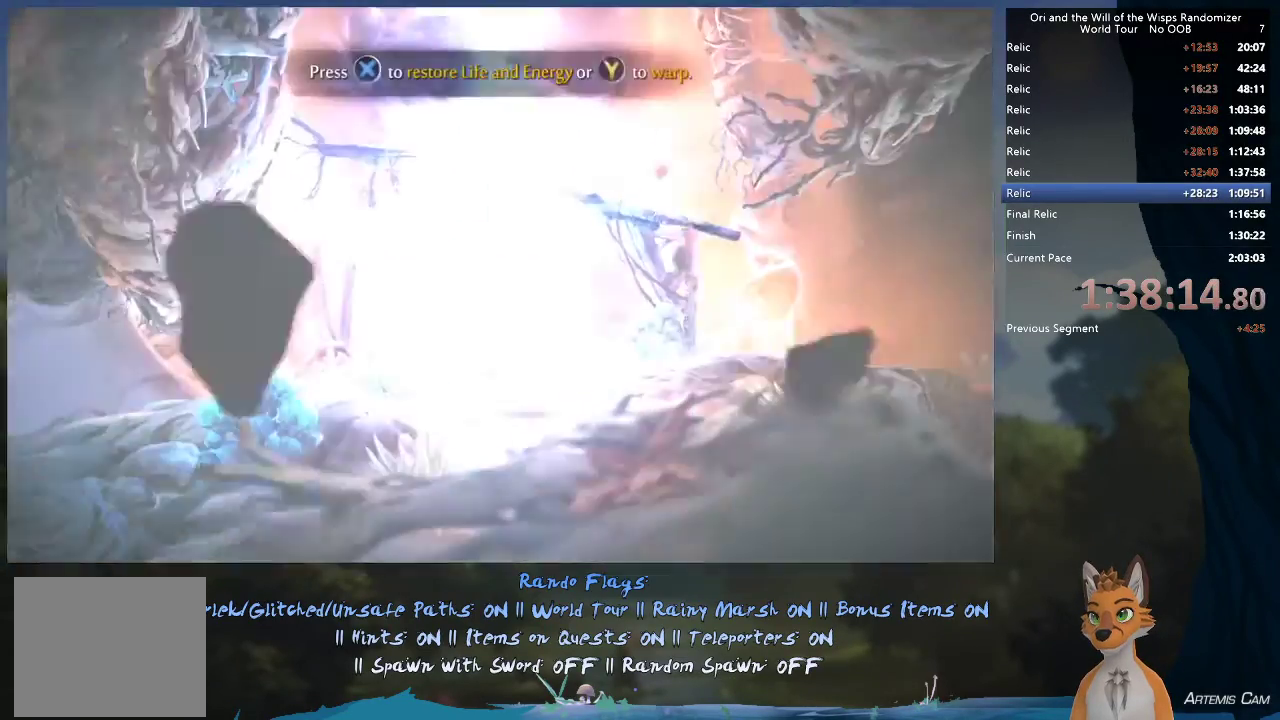
{"dt_ms": 600, "buttons": ["R1"], "left_stick": "right", "right_stick": "center", "events": [[533, "R1", "down"]]}
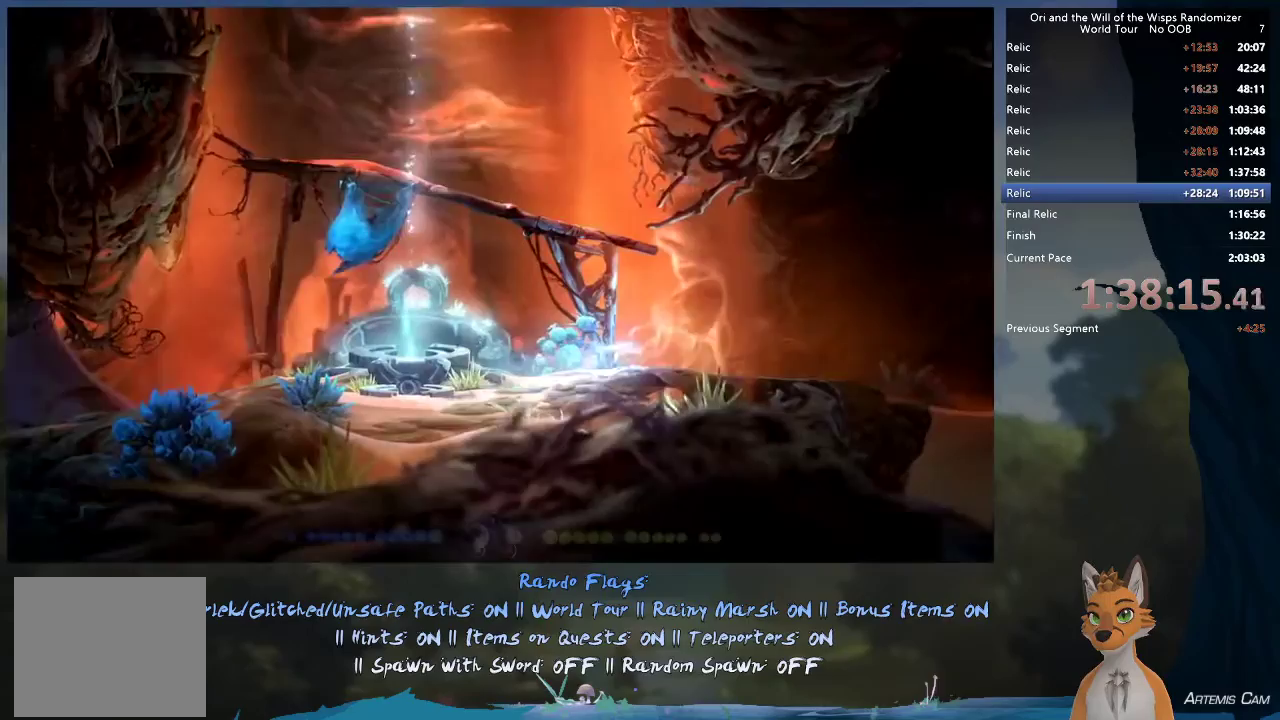
{"dt_ms": 400, "buttons": ["R1"], "left_stick": "right", "right_stick": "center", "events": [[100, "R1", "up"], [333, "R1", "down"]]}
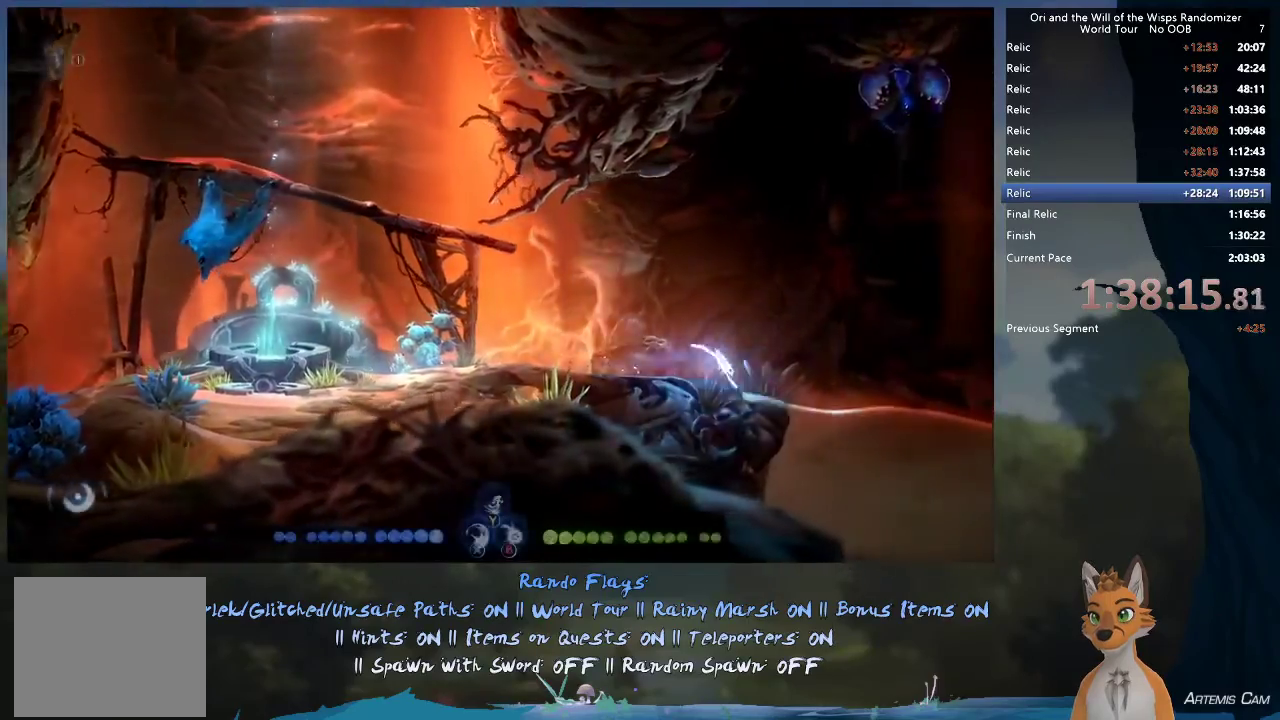
{"dt_ms": 300, "buttons": [], "left_stick": "down", "right_stick": "center", "events": [[67, "R1", "up"], [300, "left_stick", "down"]]}
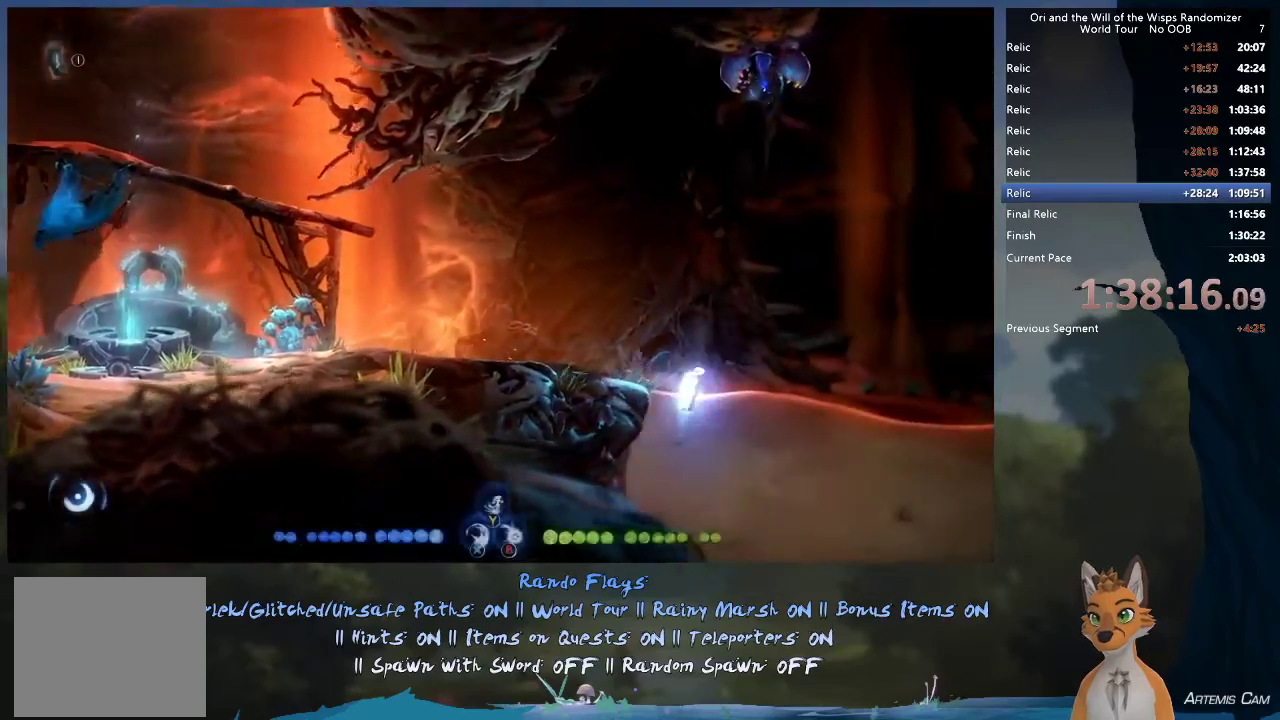
{"dt_ms": 400, "buttons": [], "left_stick": "right", "right_stick": "center", "events": [[17, "R1", "down"], [133, "R1", "up"], [133, "left_stick", "down-right"], [317, "left_stick", "right"]]}
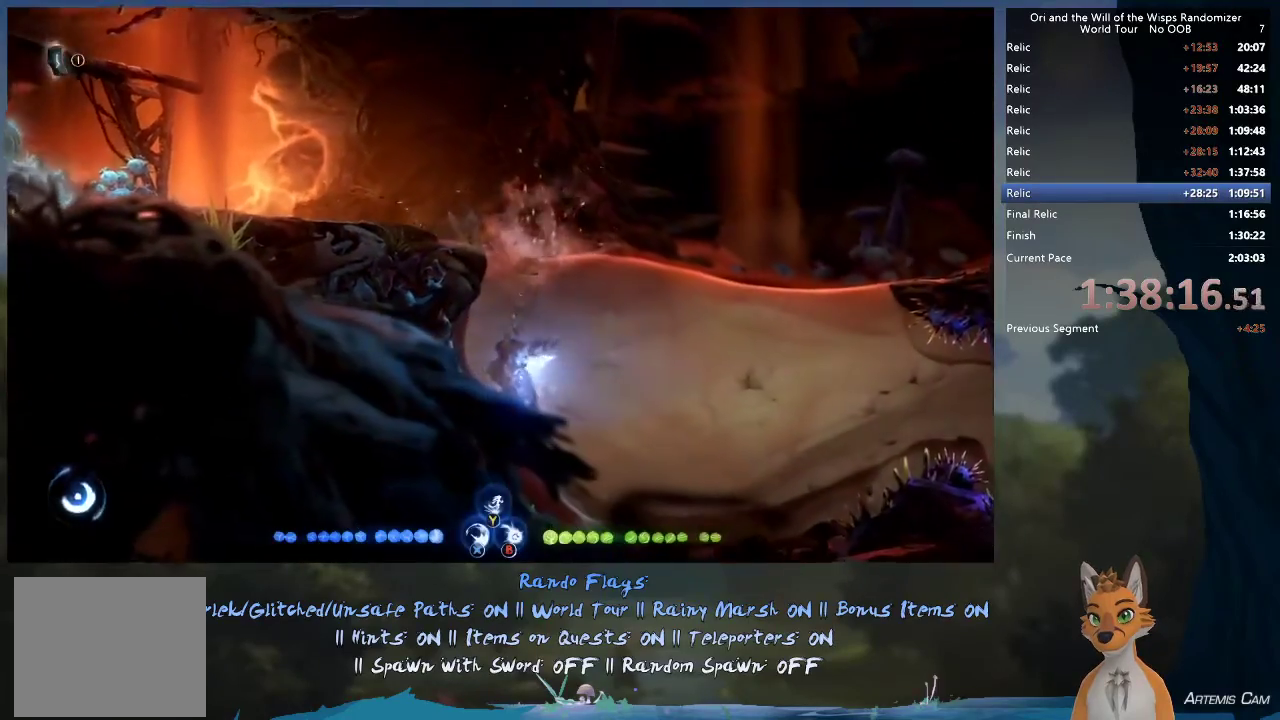
{"dt_ms": 400, "buttons": [], "left_stick": "down-right", "right_stick": "center", "events": [[317, "left_stick", "down-right"]]}
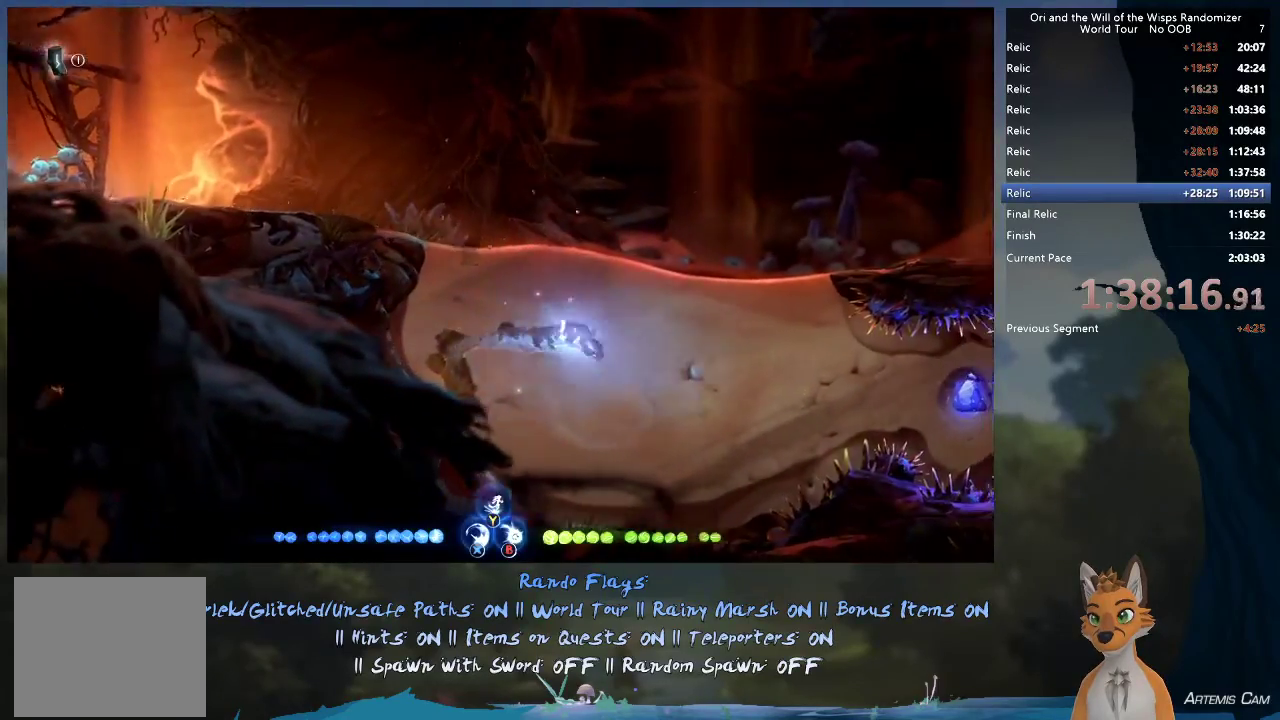
{"dt_ms": 500, "buttons": [], "left_stick": "right", "right_stick": "center", "events": [[167, "left_stick", "right"], [317, "left_stick", "up-right"], [450, "left_stick", "right"]]}
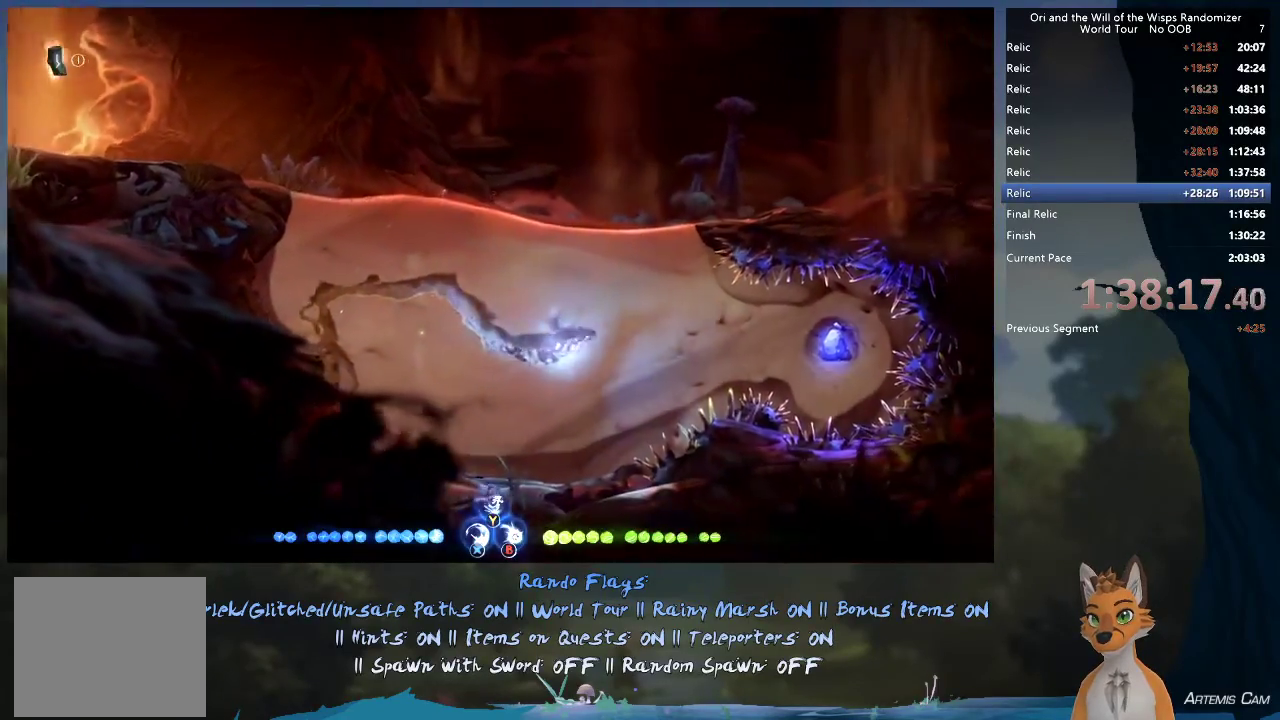
{"dt_ms": 400, "buttons": [], "left_stick": "right", "right_stick": "center", "events": []}
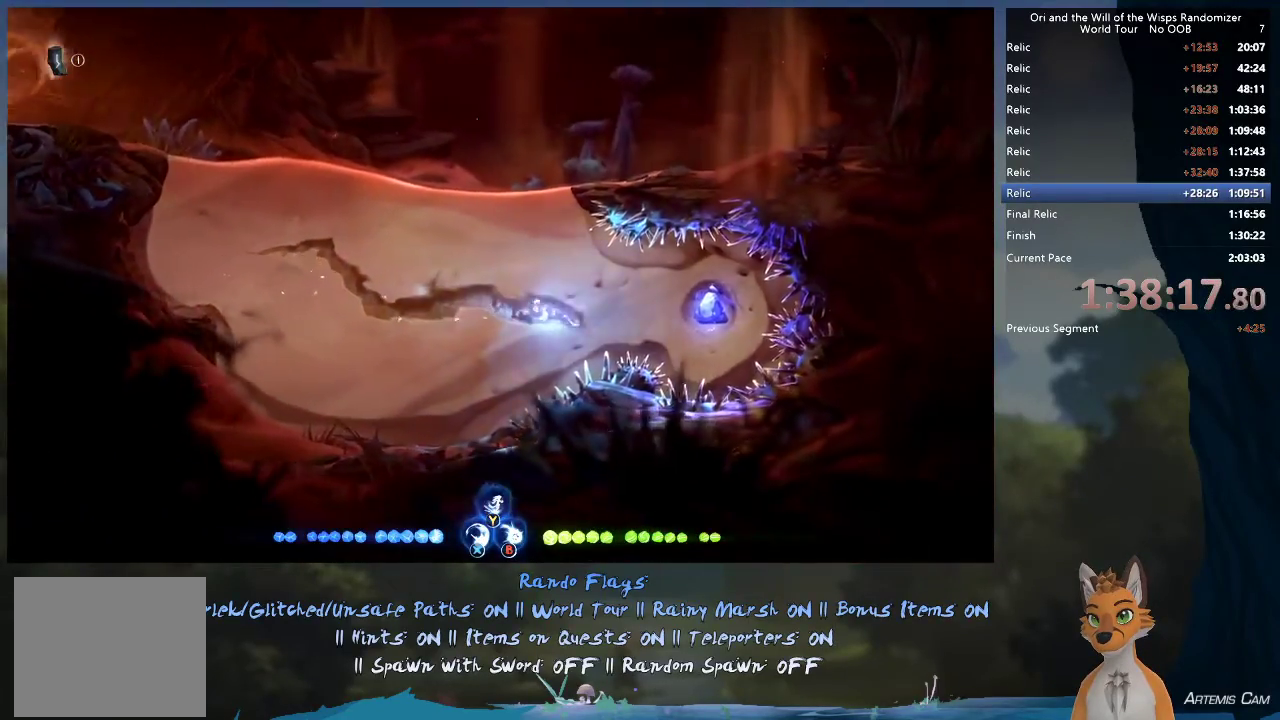
{"dt_ms": 600, "buttons": [], "left_stick": "left", "right_stick": "center"}
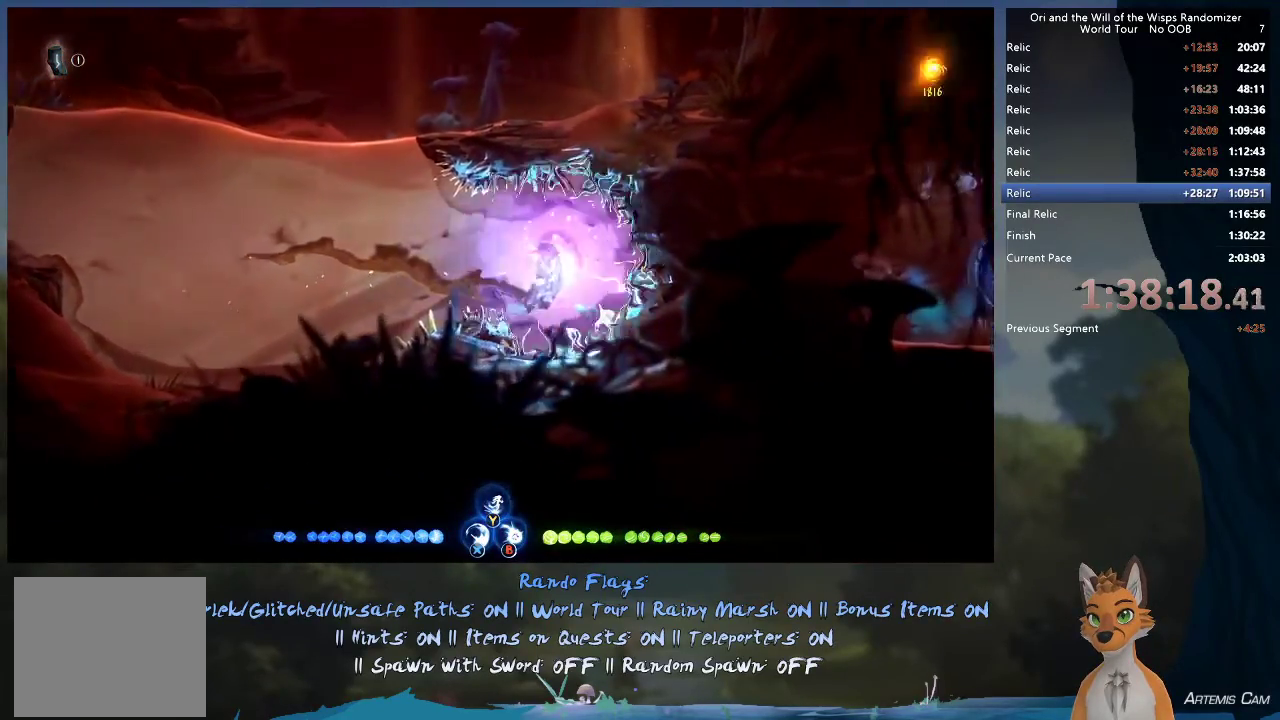
{"dt_ms": 400, "buttons": [], "left_stick": "left", "right_stick": "center", "events": [[33, "left_stick", "down-left"], [267, "left_stick", "left"]]}
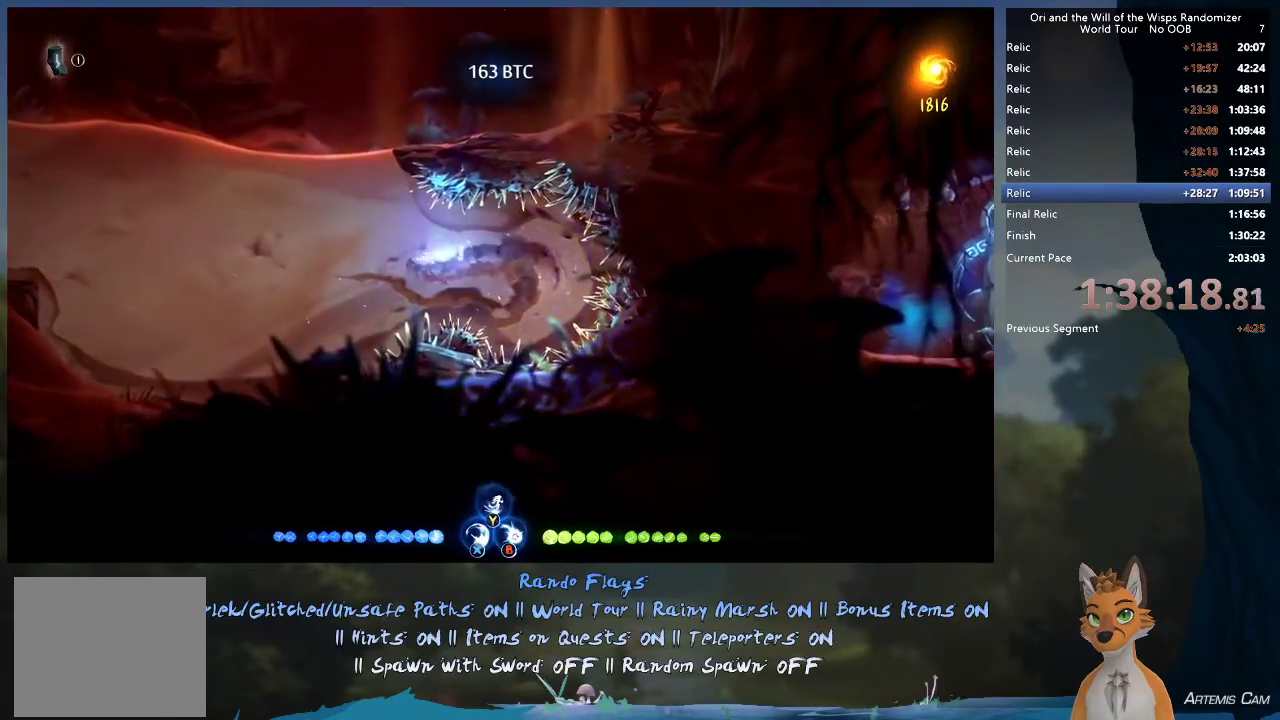
{"dt_ms": 400, "buttons": [], "left_stick": "up", "right_stick": "center"}